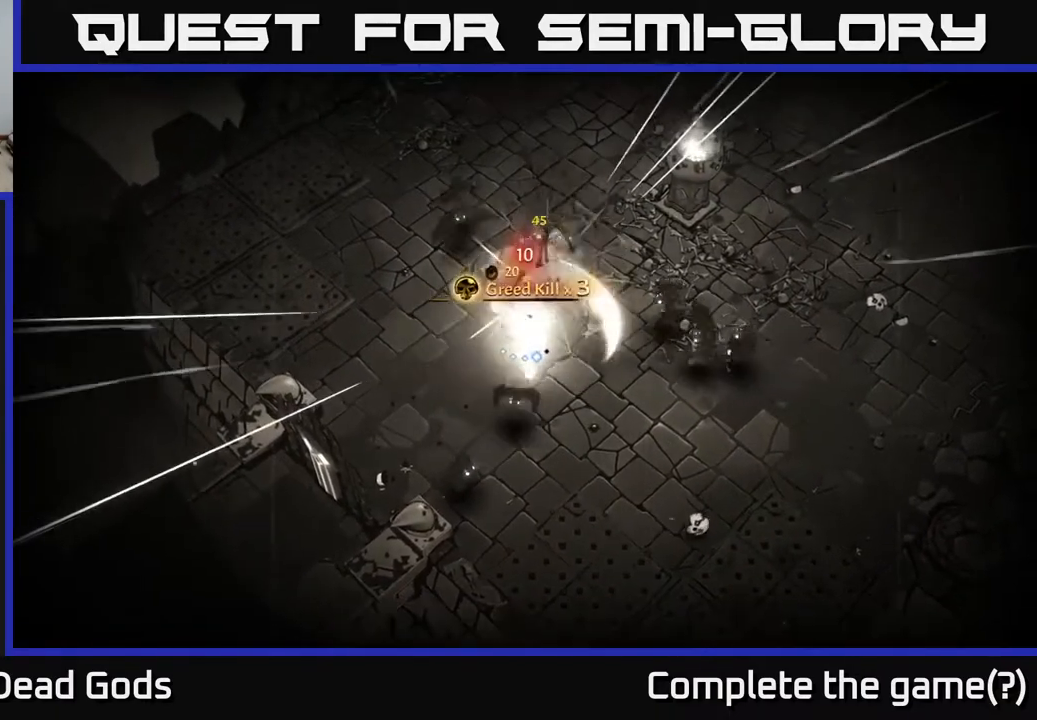
Gameplay with a controller (Xbox layout); each line is a JSON object with the inputs held at the frame after it. "events" lists button and stick changes between this image and that frame as [ms after this image, input, new state], when the widget could be followed in between.
{"buttons": [], "left_stick": "right", "right_stick": "center", "events": [[67, "left_stick", "up"], [217, "X", "down"], [217, "left_stick", "right"], [317, "X", "up"]]}
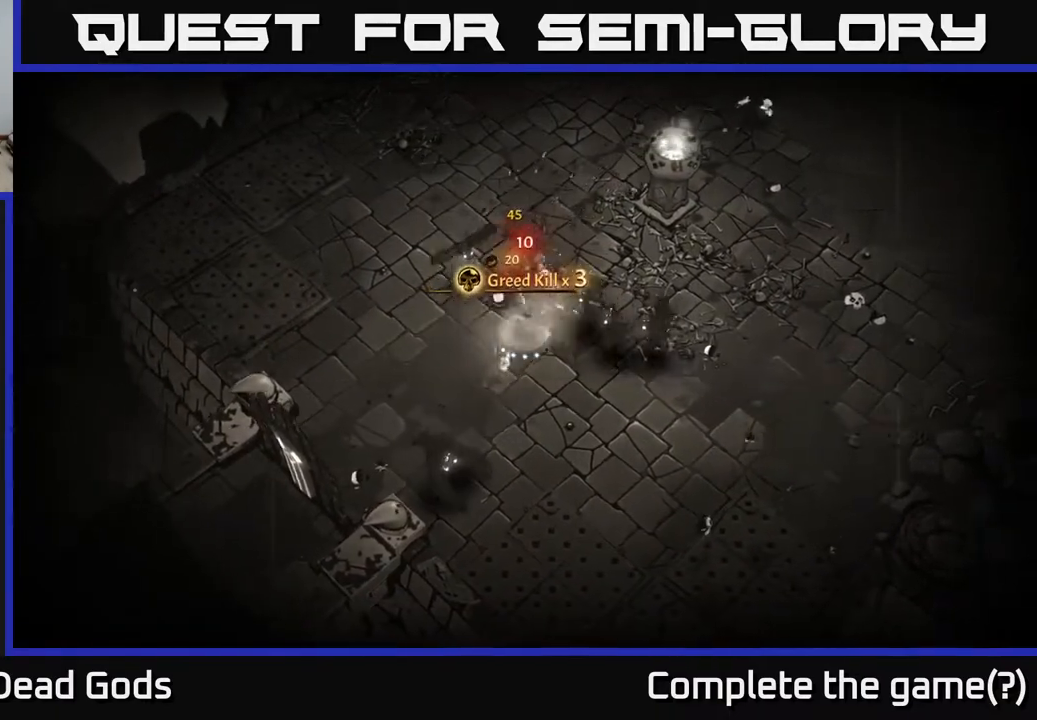
{"buttons": [], "left_stick": "up-left", "right_stick": "center", "events": [[400, "left_stick", "up-left"], [417, "X", "down"], [483, "X", "up"]]}
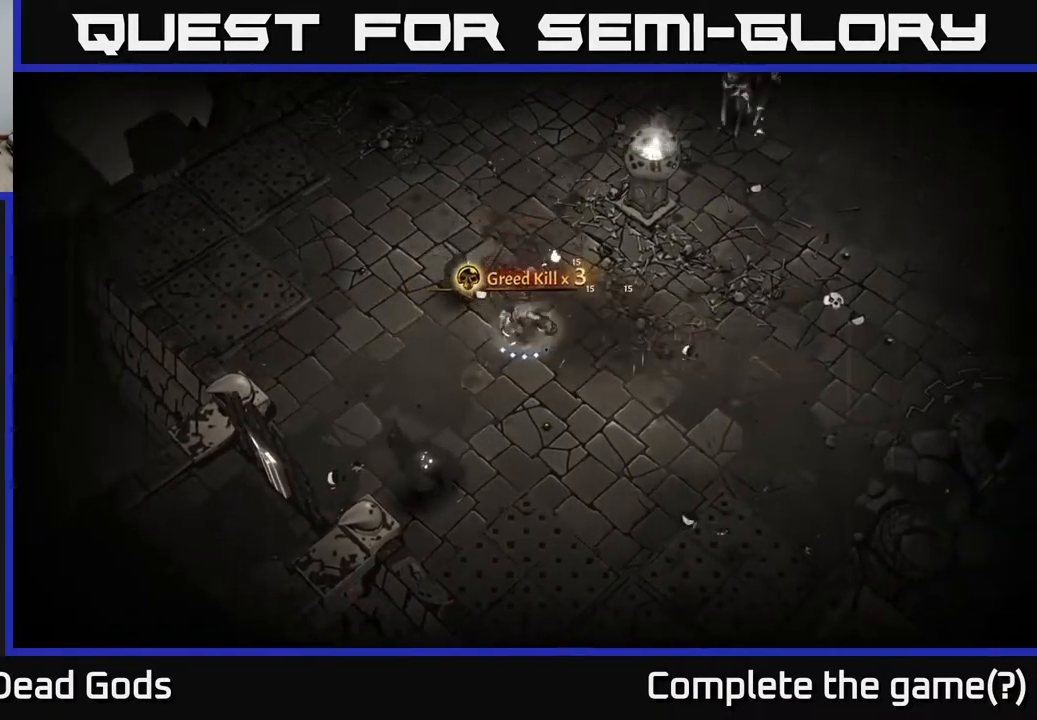
{"buttons": [], "left_stick": "down-left", "right_stick": "center", "events": [[467, "left_stick", "down-left"]]}
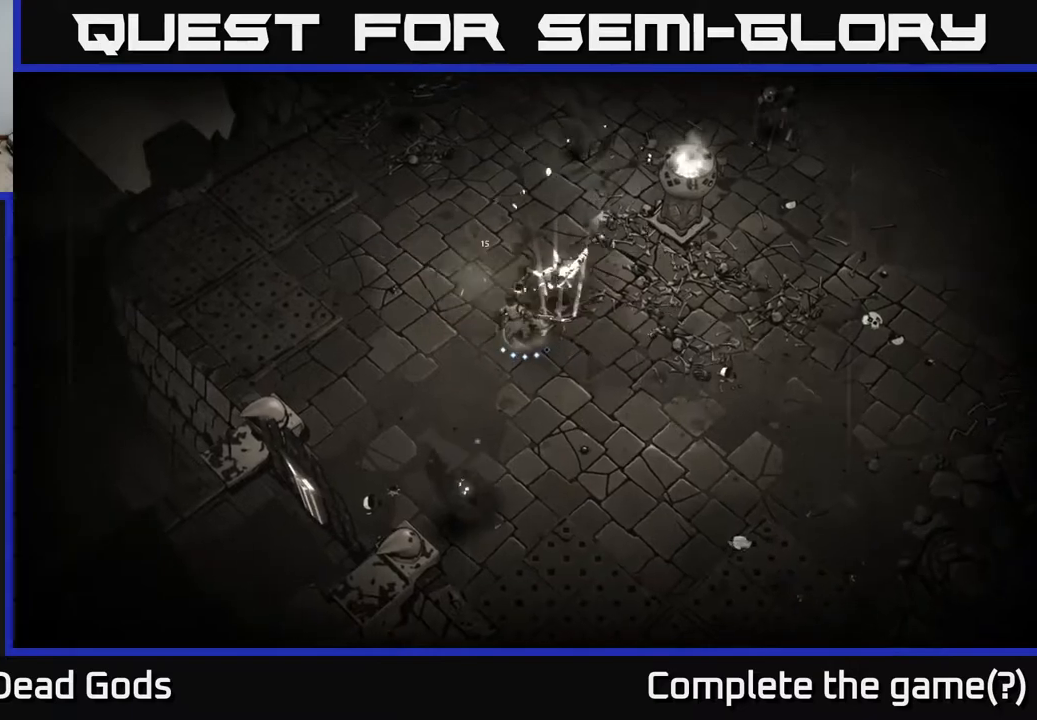
{"buttons": ["X"], "left_stick": "down-left", "right_stick": "center", "events": [[467, "X", "down"]]}
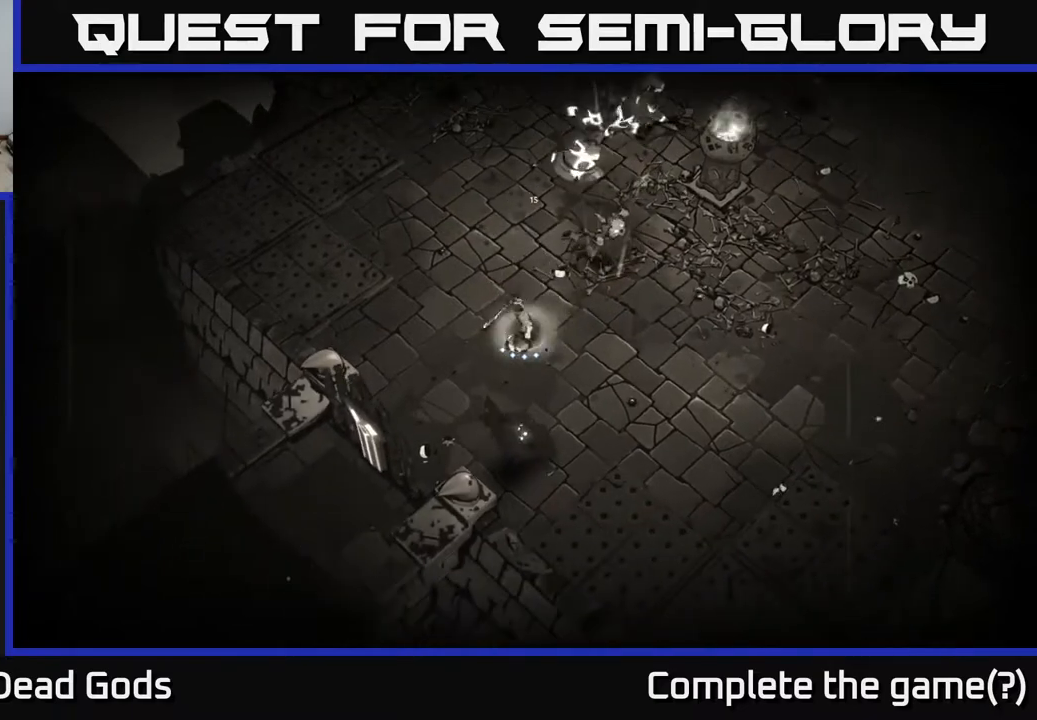
{"buttons": ["Y"], "left_stick": "right", "right_stick": "center", "events": [[50, "X", "up"], [67, "left_stick", "down"], [467, "Y", "down"], [483, "left_stick", "right"]]}
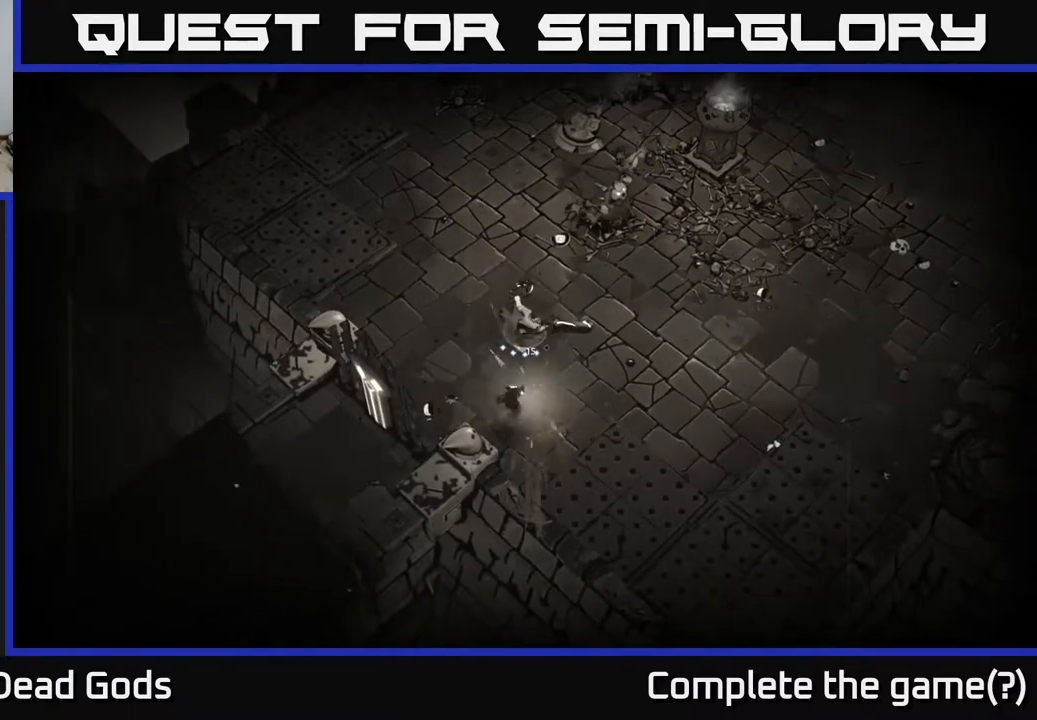
{"buttons": ["Y"], "left_stick": "up-right", "right_stick": "center", "events": [[83, "left_stick", "up-right"]]}
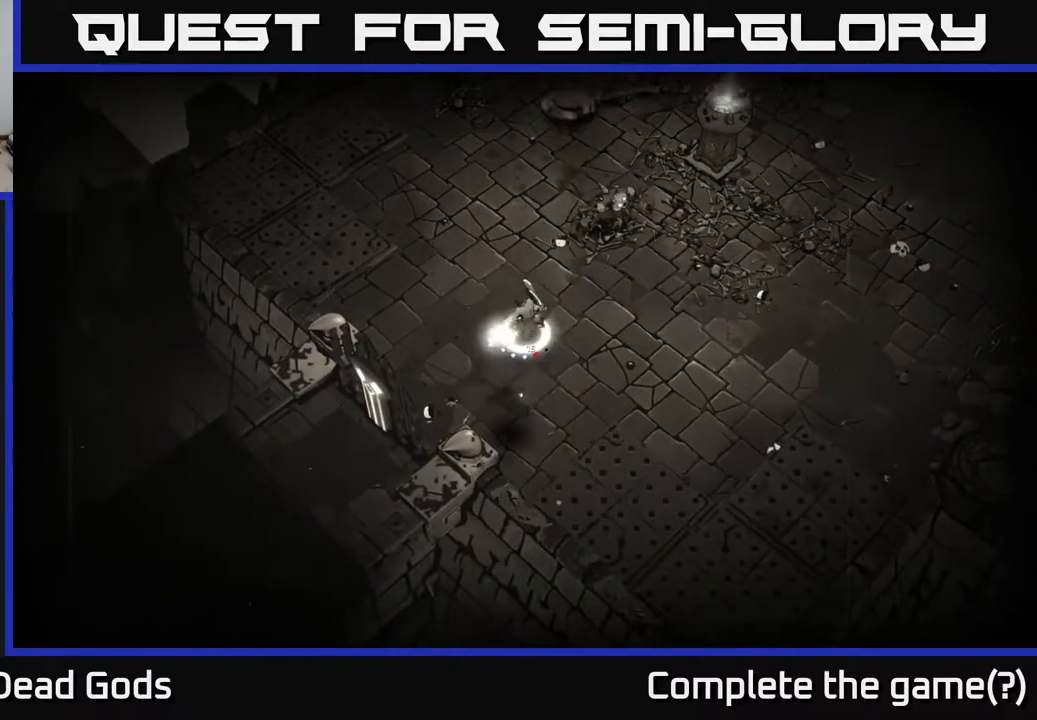
{"buttons": [], "left_stick": "up-right", "right_stick": "center", "events": [[17, "Y", "up"]]}
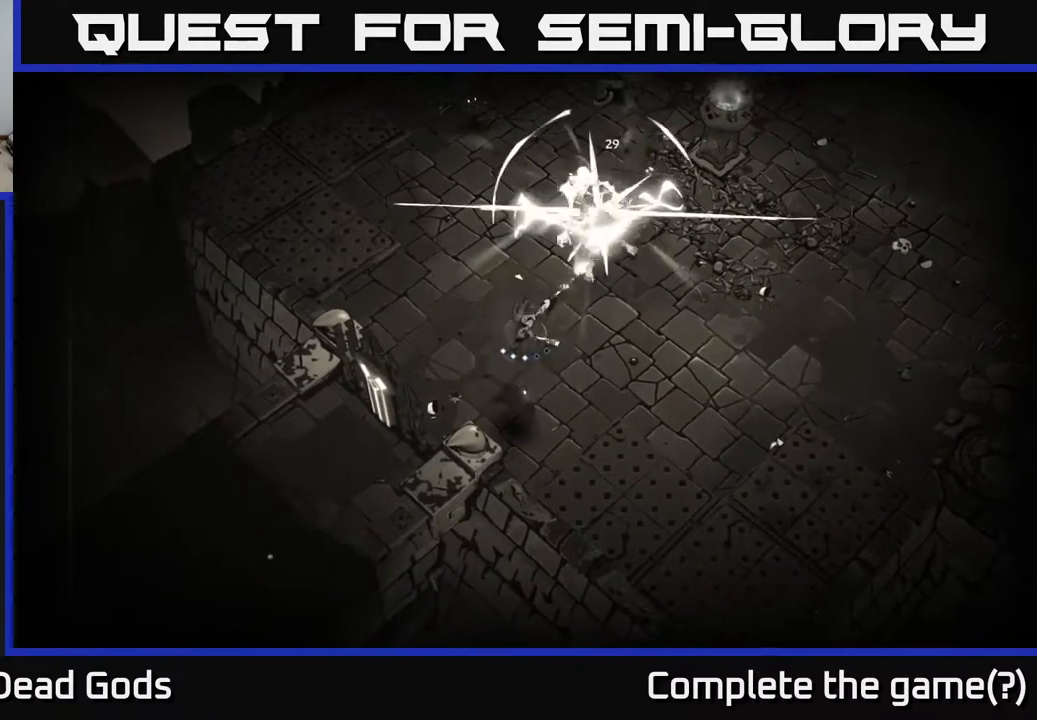
{"buttons": [], "left_stick": "up-right", "right_stick": "center", "events": [[133, "X", "down"], [267, "X", "up"]]}
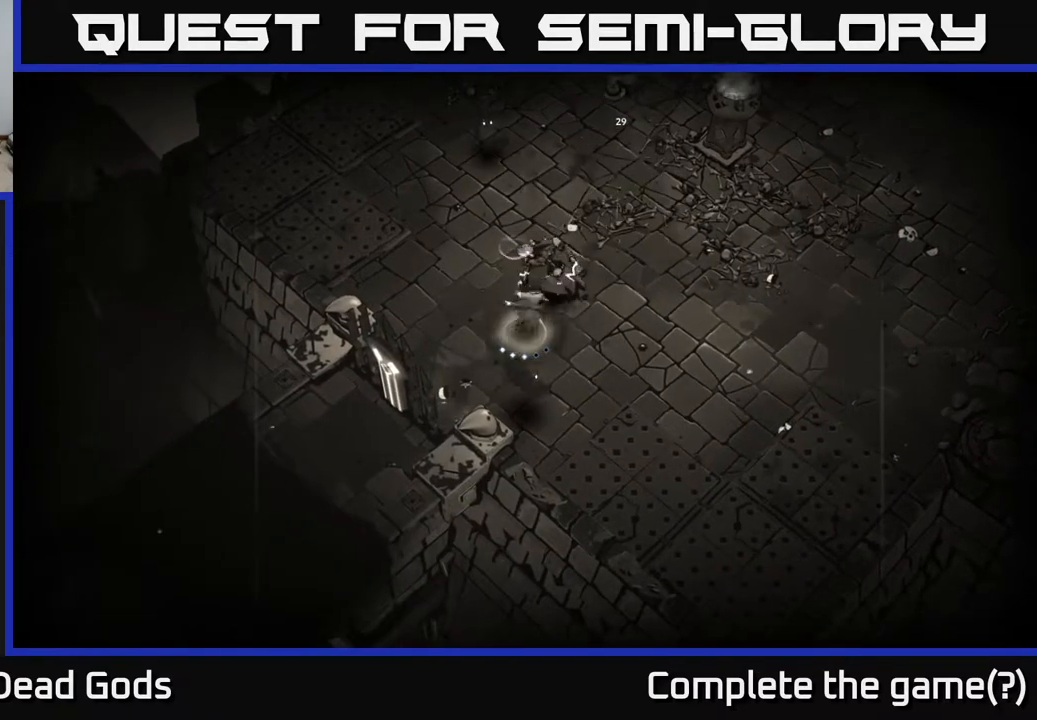
{"buttons": ["X"], "left_stick": "up", "right_stick": "center", "events": [[67, "X", "down"], [183, "X", "up"], [183, "left_stick", "up"], [367, "X", "down"]]}
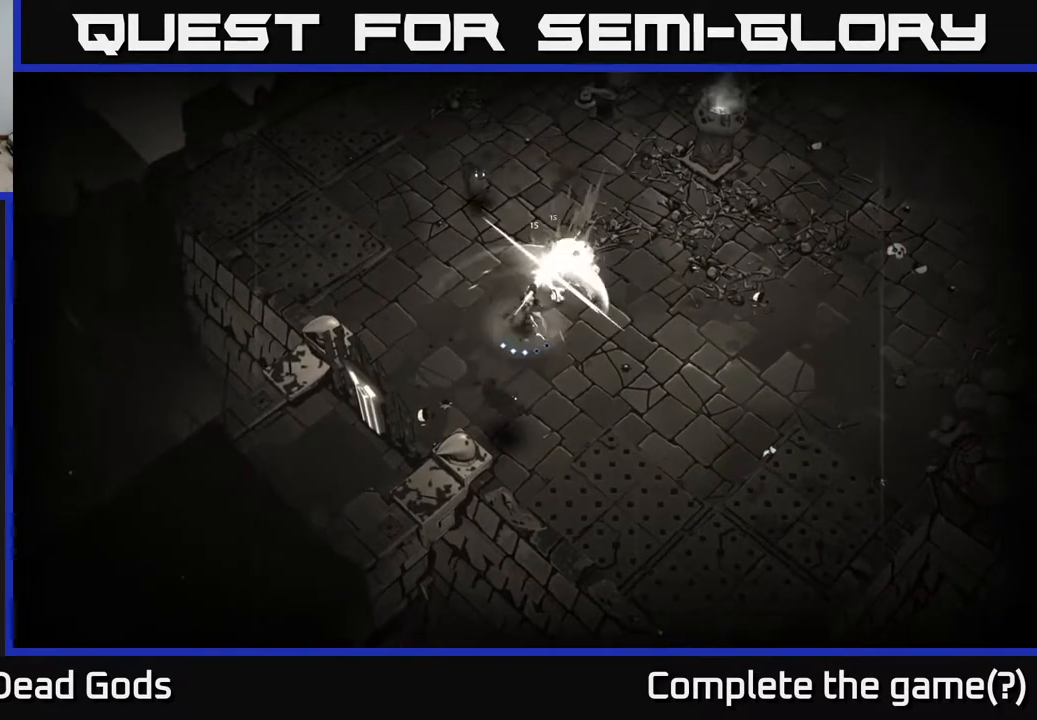
{"buttons": [], "left_stick": "up", "right_stick": "center", "events": [[17, "X", "up"], [200, "X", "down"], [383, "X", "up"]]}
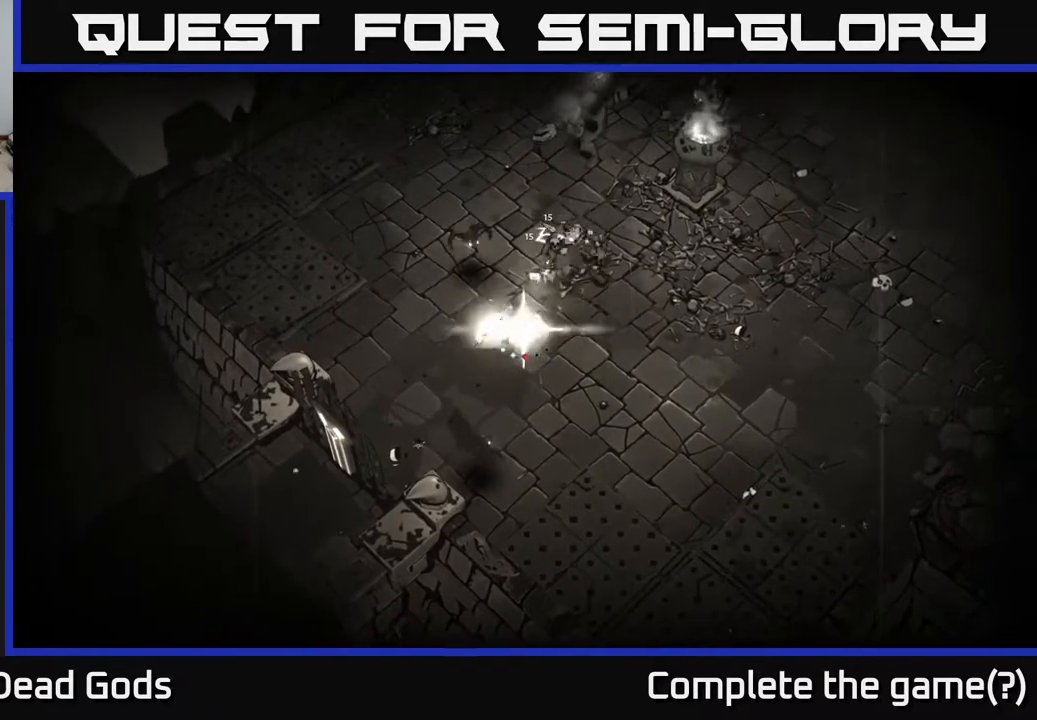
{"buttons": [], "left_stick": "right", "right_stick": "center", "events": [[483, "left_stick", "right"]]}
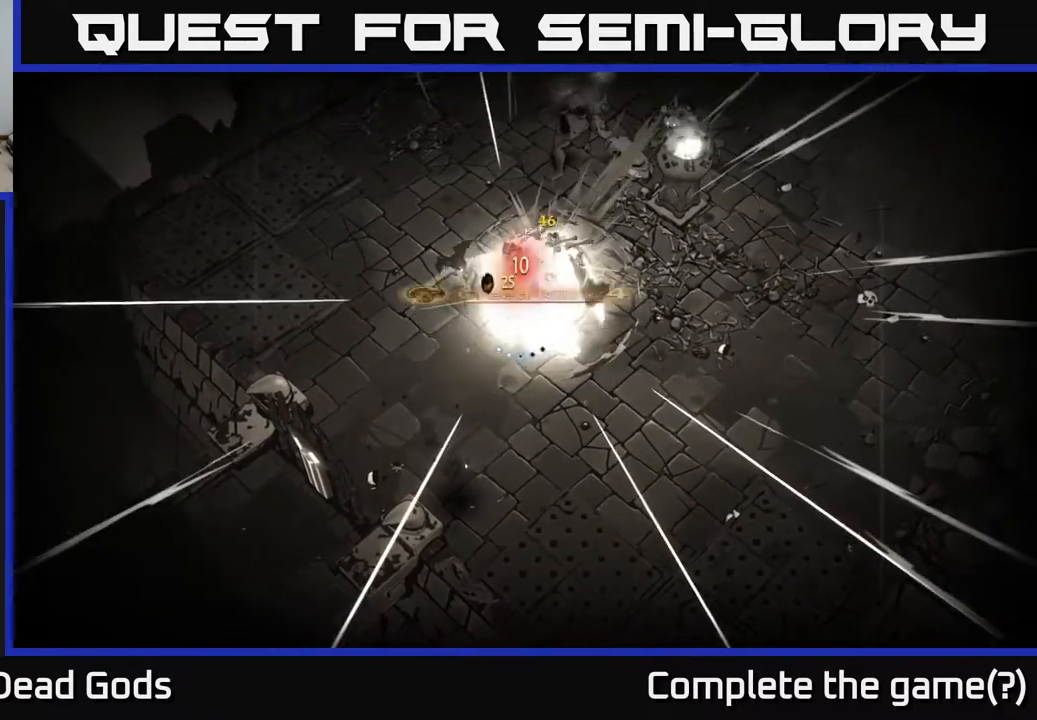
{"buttons": ["R2"], "left_stick": "right", "right_stick": "center", "events": [[300, "R2", "down"]]}
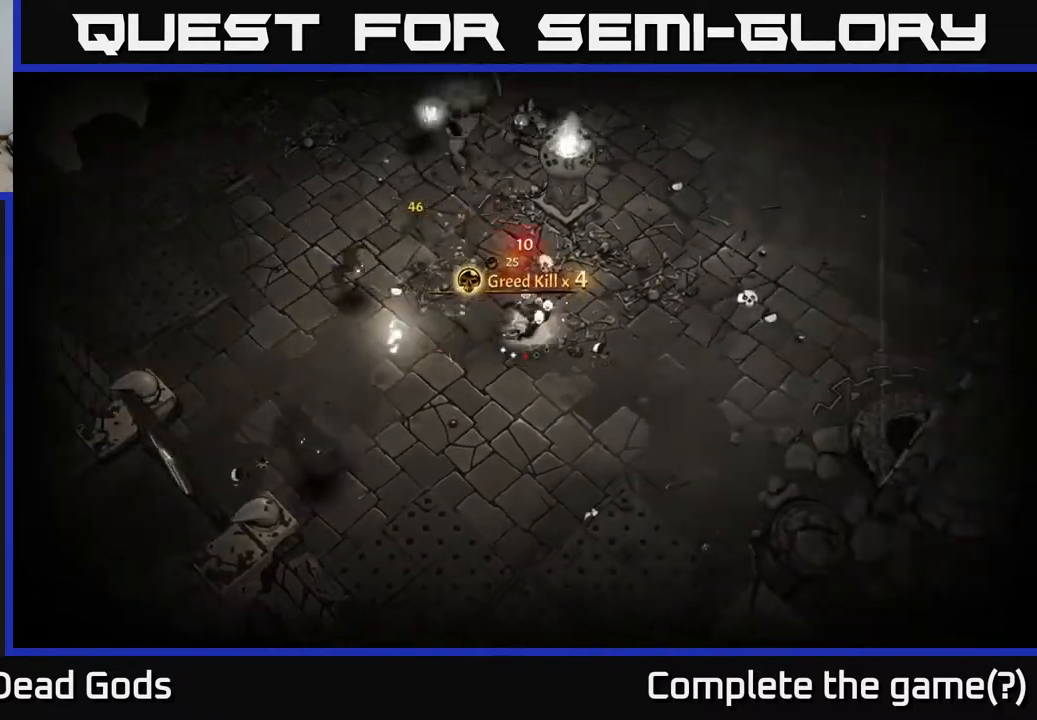
{"buttons": [], "left_stick": "right", "right_stick": "center", "events": [[117, "R2", "up"]]}
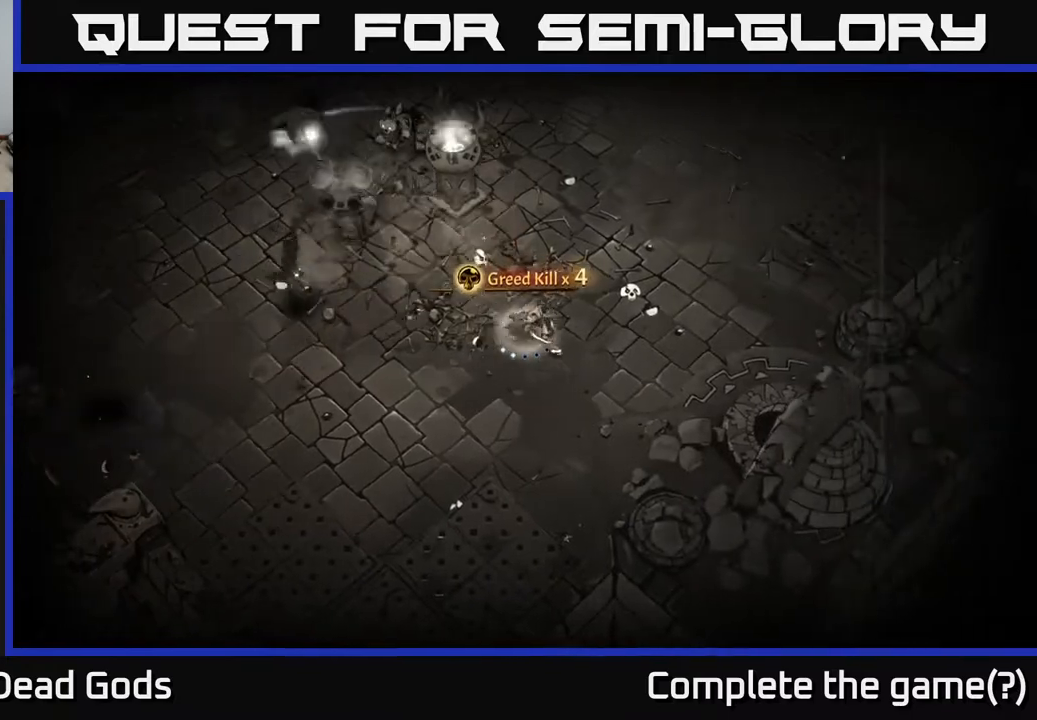
{"buttons": [], "left_stick": "right", "right_stick": "center", "events": []}
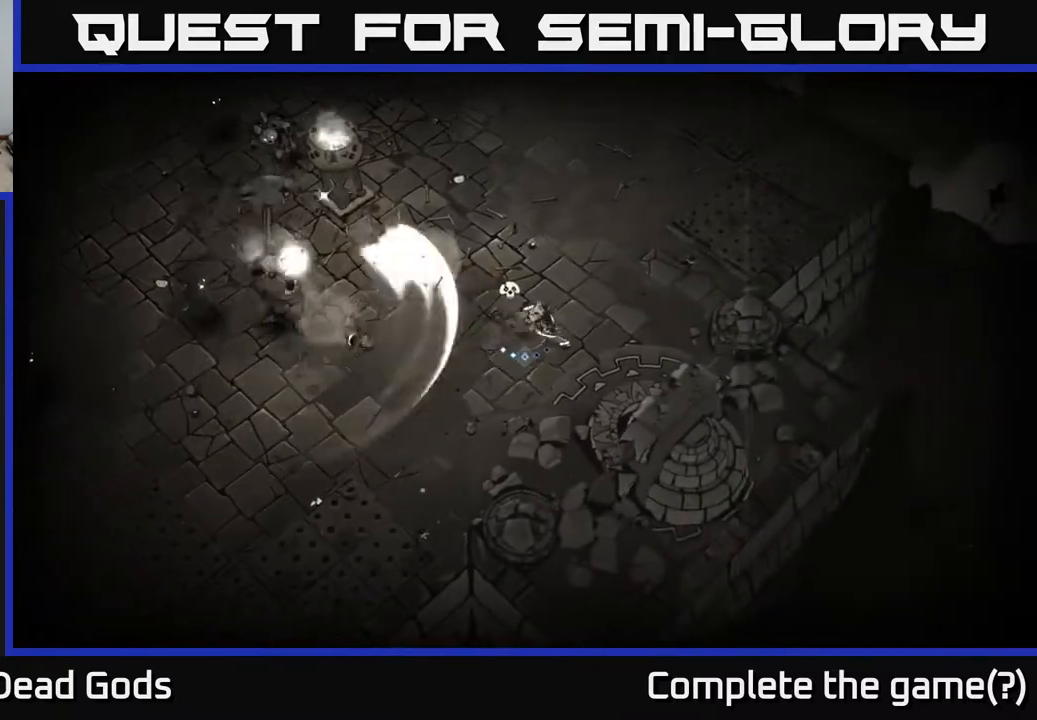
{"buttons": [], "left_stick": "left", "right_stick": "center", "events": [[150, "left_stick", "up-right"], [483, "left_stick", "left"]]}
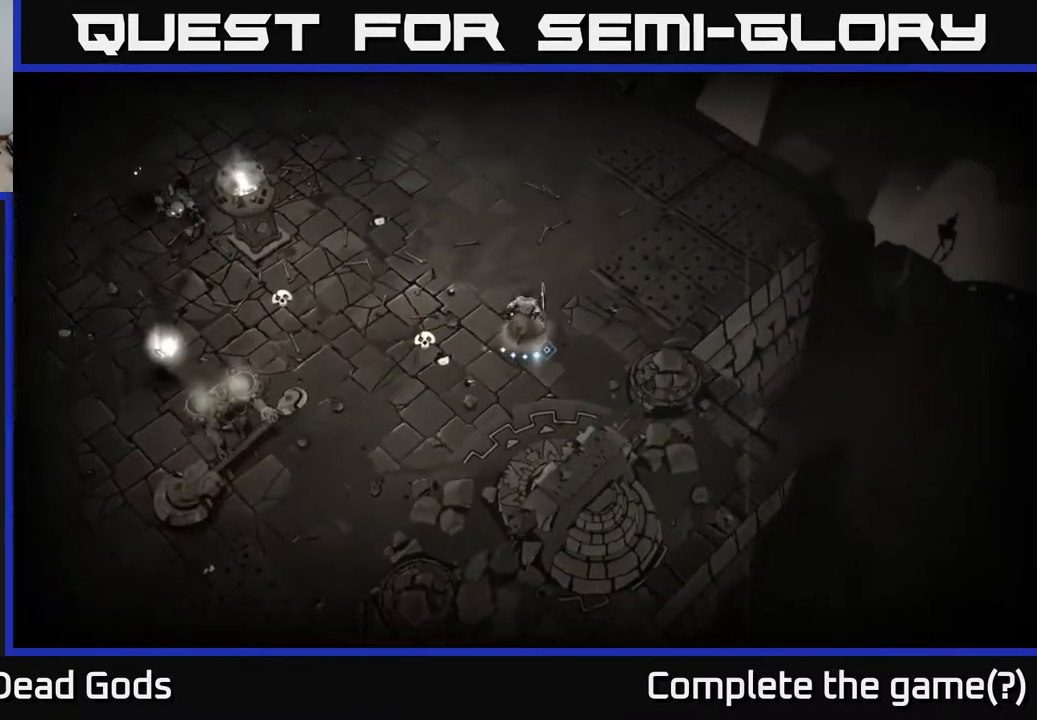
{"buttons": [], "left_stick": "left", "right_stick": "center", "events": [[50, "B", "down"], [117, "B", "up"], [183, "B", "down"], [200, "B", "up"]]}
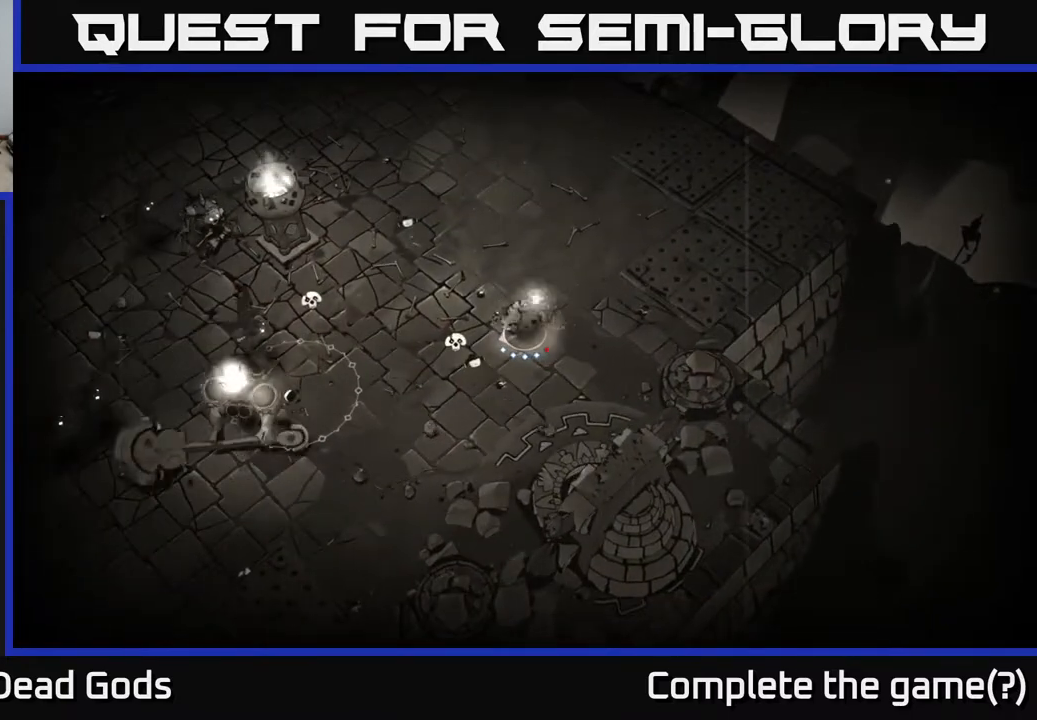
{"buttons": [], "left_stick": "left", "right_stick": "center", "events": [[367, "B", "down"], [450, "B", "up"]]}
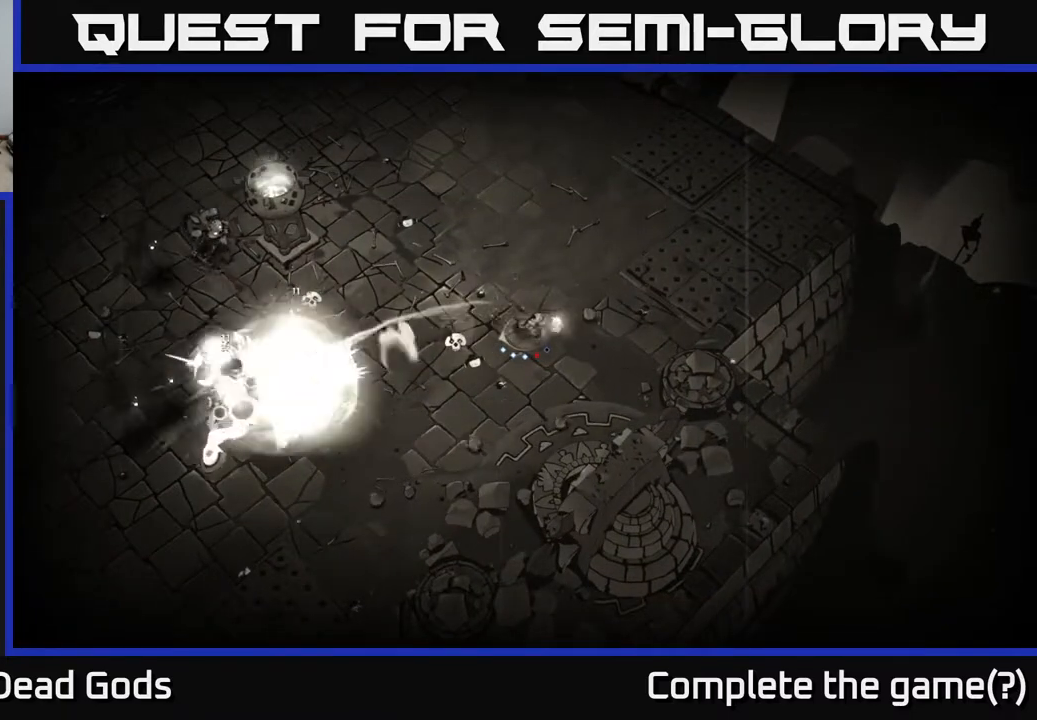
{"buttons": ["B"], "left_stick": "left", "right_stick": "center", "events": [[483, "B", "down"]]}
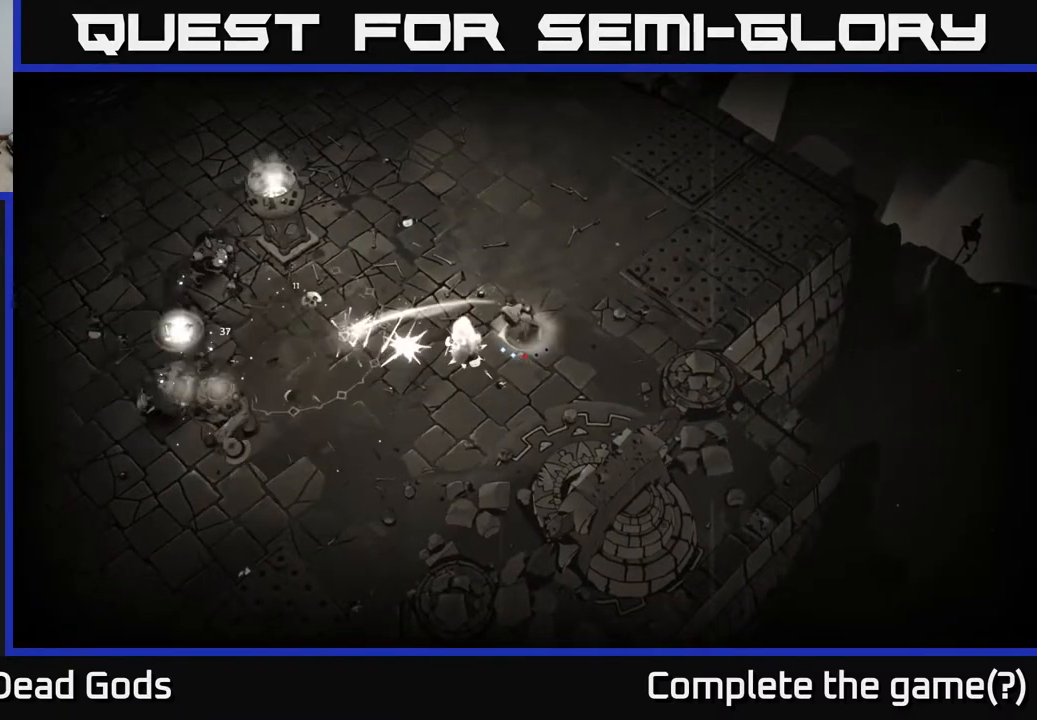
{"buttons": [], "left_stick": "left", "right_stick": "center", "events": [[67, "B", "up"]]}
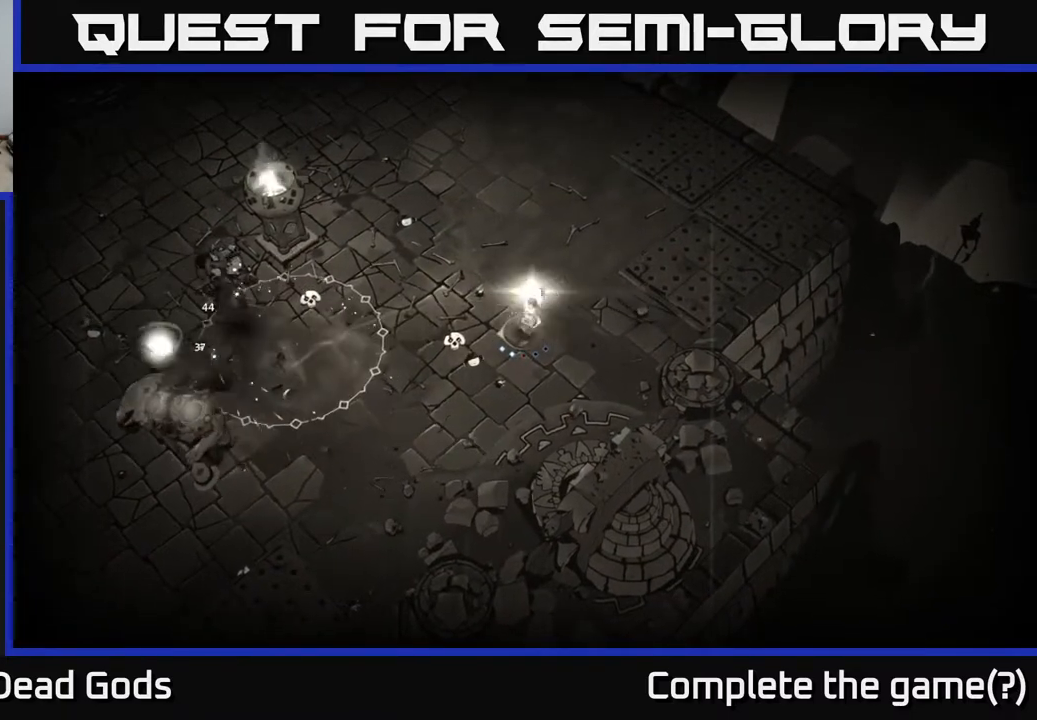
{"buttons": [], "left_stick": "left", "right_stick": "center", "events": []}
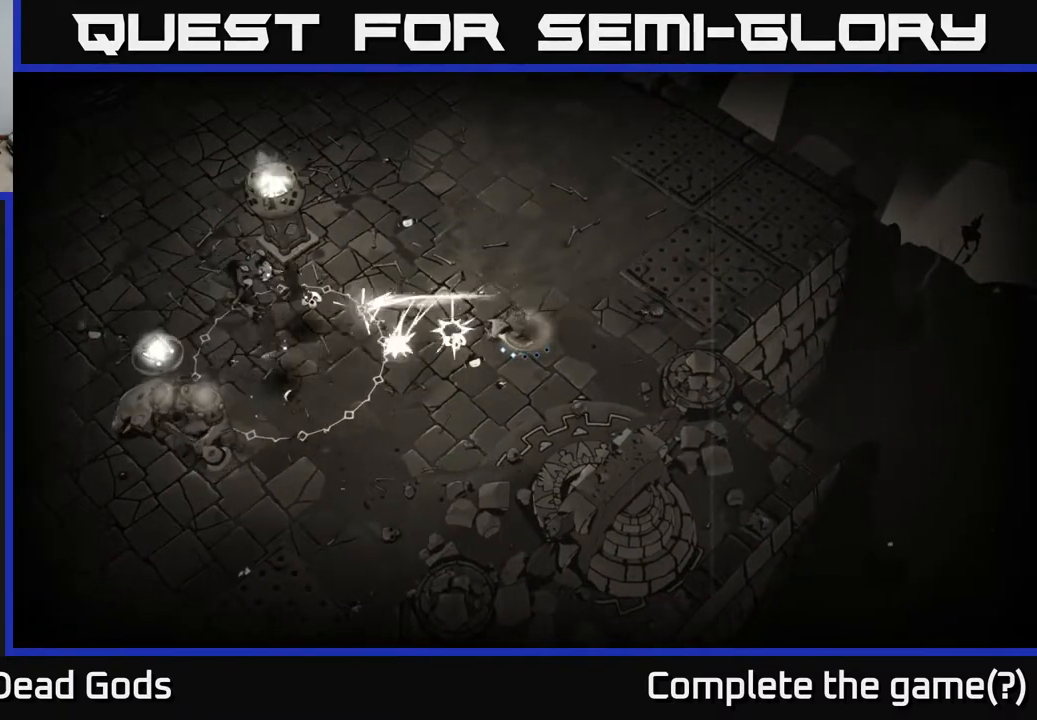
{"buttons": [], "left_stick": "left", "right_stick": "center", "events": [[267, "left_stick", "center"], [450, "left_stick", "left"]]}
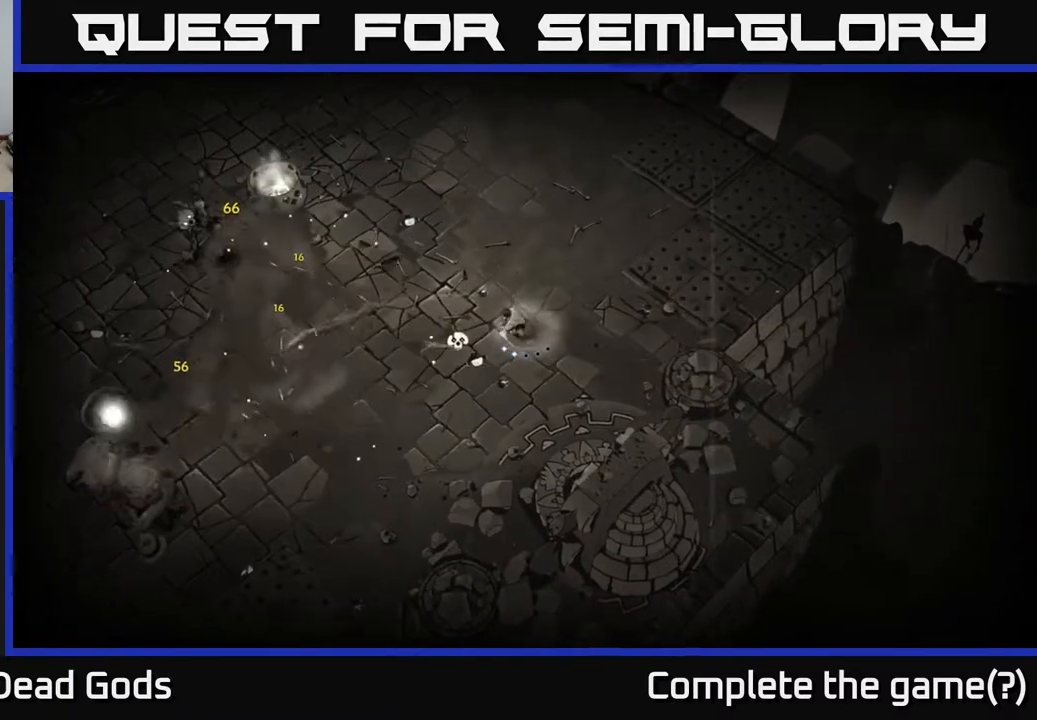
{"buttons": [], "left_stick": "up-left", "right_stick": "center", "events": [[167, "left_stick", "up-left"]]}
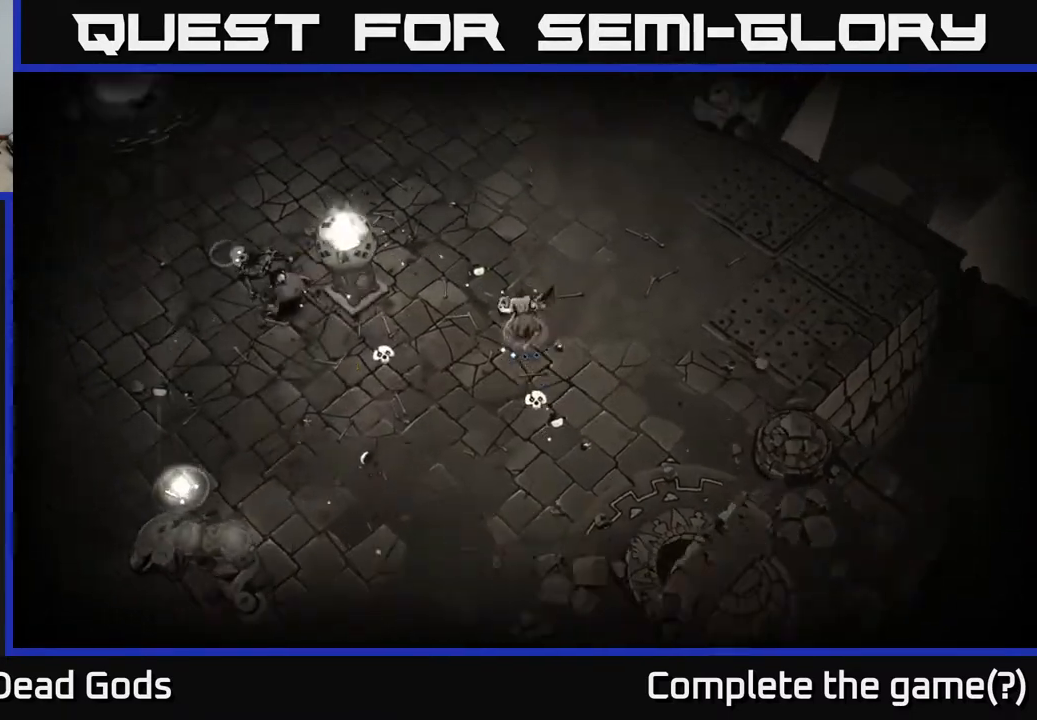
{"buttons": [], "left_stick": "down-left", "right_stick": "center", "events": [[50, "left_stick", "left"], [283, "left_stick", "down-left"], [383, "Y", "down"], [450, "Y", "up"]]}
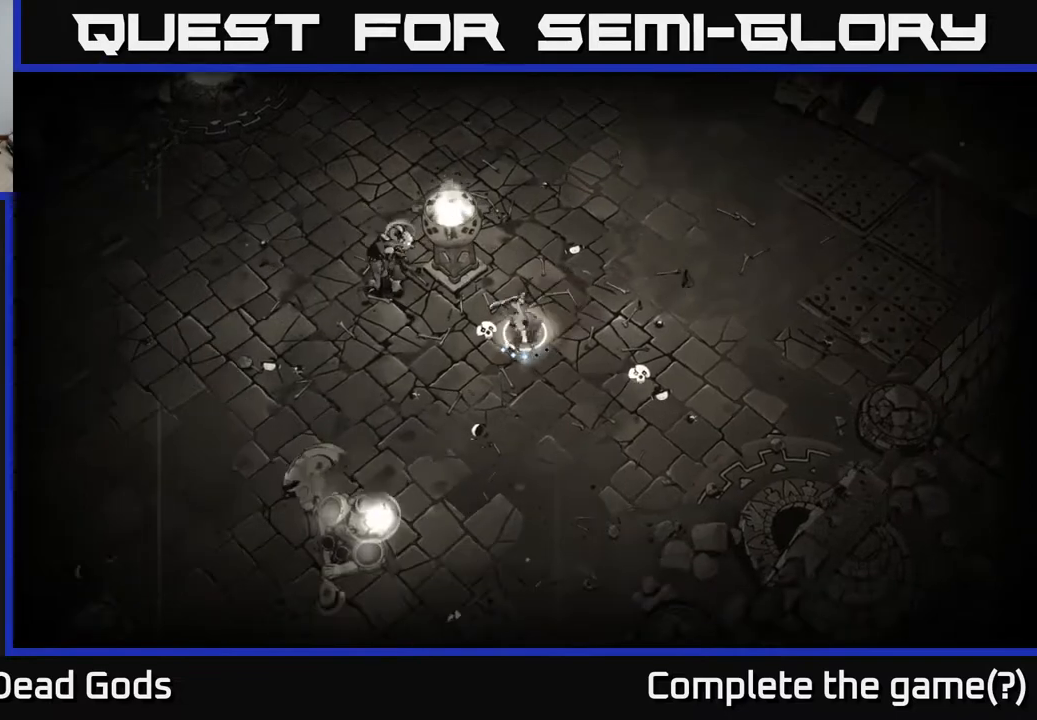
{"buttons": [], "left_stick": "left", "right_stick": "center", "events": [[17, "Y", "down"], [350, "Y", "up"], [350, "left_stick", "left"]]}
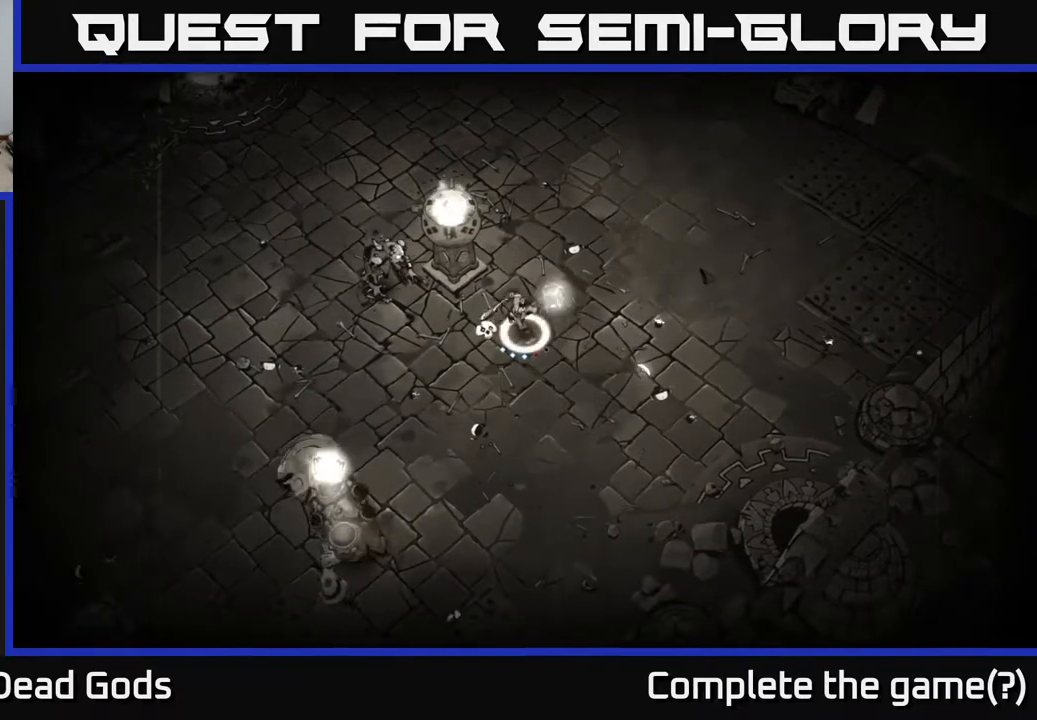
{"buttons": [], "left_stick": "up", "right_stick": "center", "events": [[183, "left_stick", "center"], [467, "left_stick", "up"]]}
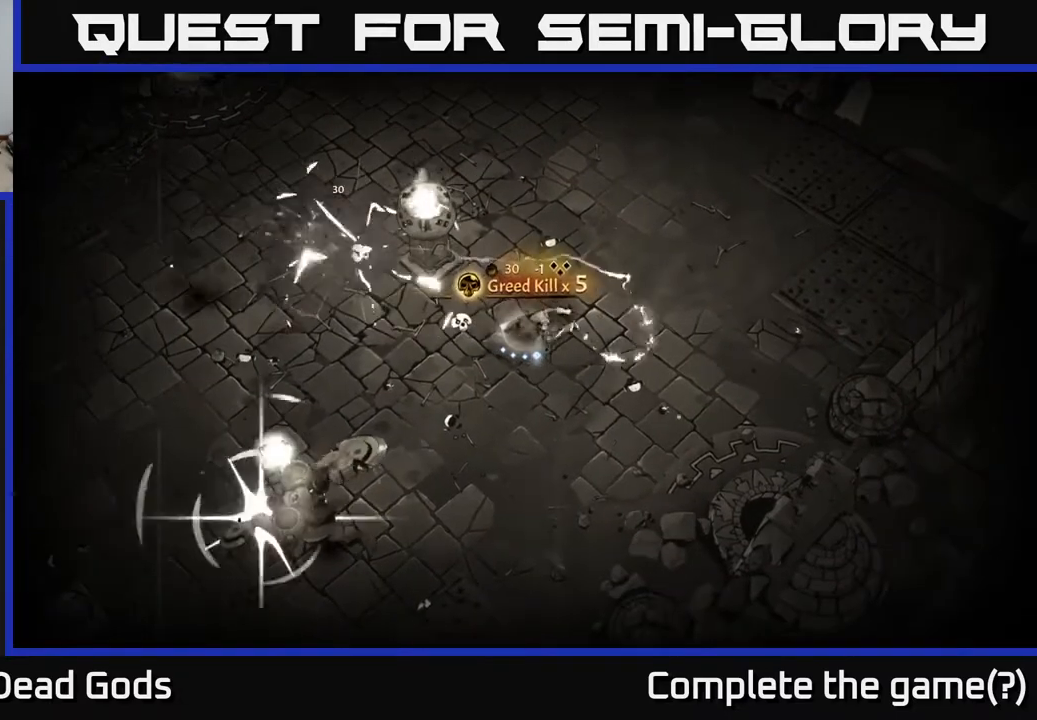
{"buttons": [], "left_stick": "up-right", "right_stick": "center", "events": [[200, "left_stick", "up-right"]]}